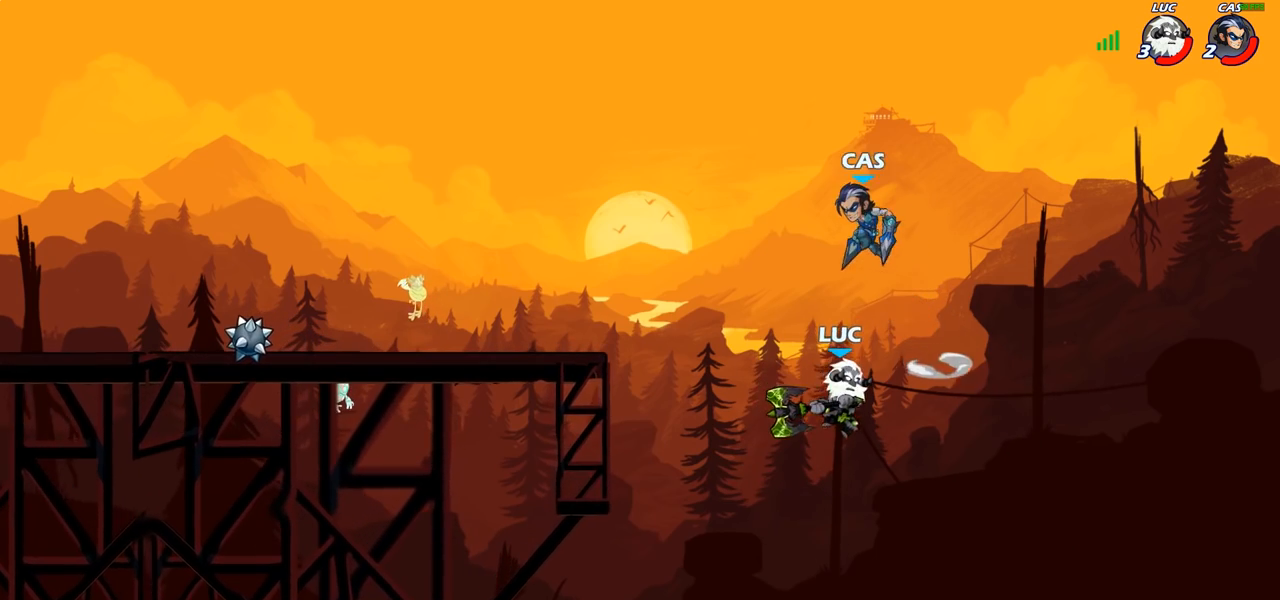
Gameplay with a controller (PlayStation layout); each line is a JSON object with the inputs held at the frame after it. "events" lists button and stick changes between this image and that frame as [ms after this image, input, new state], when the widget could be followed in between.
{"buttons": ["CIRCLE"], "left_stick": "up-left", "right_stick": "center", "events": [[317, "CROSS", "down"], [417, "CIRCLE", "down"], [433, "CROSS", "up"]]}
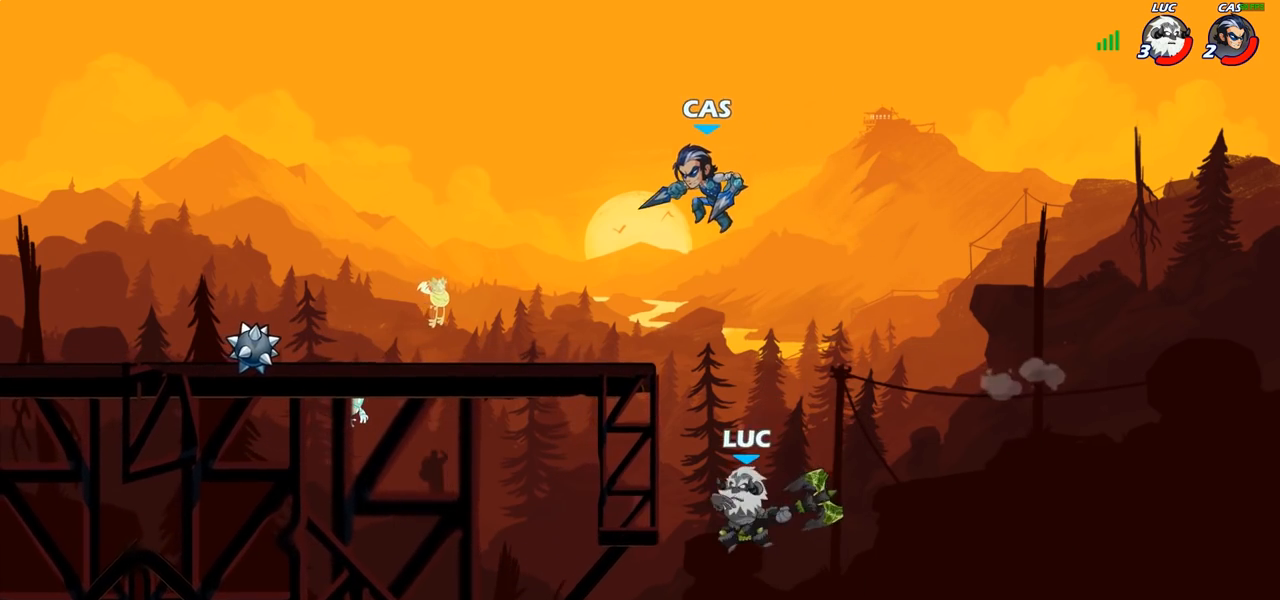
{"buttons": [], "left_stick": "up-left", "right_stick": "center", "events": [[33, "CIRCLE", "up"]]}
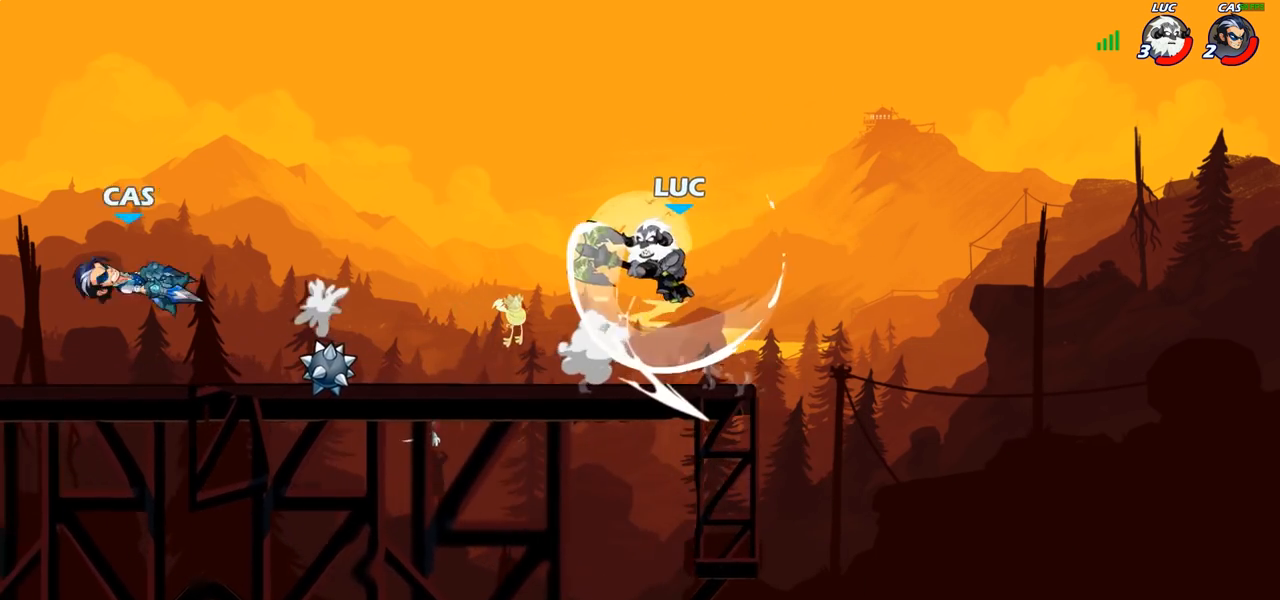
{"buttons": [], "left_stick": "up-left", "right_stick": "center", "events": [[267, "R2", "down"], [450, "R2", "up"]]}
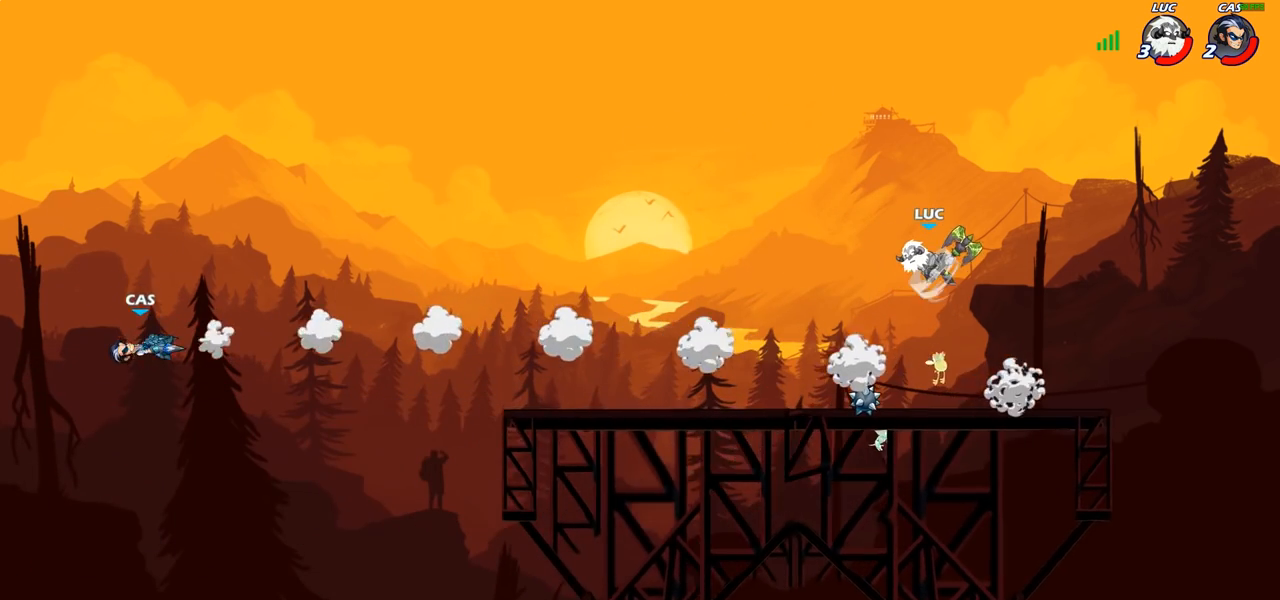
{"buttons": [], "left_stick": "center", "right_stick": "center", "events": [[333, "R1", "down"], [400, "R1", "up"], [483, "left_stick", "center"]]}
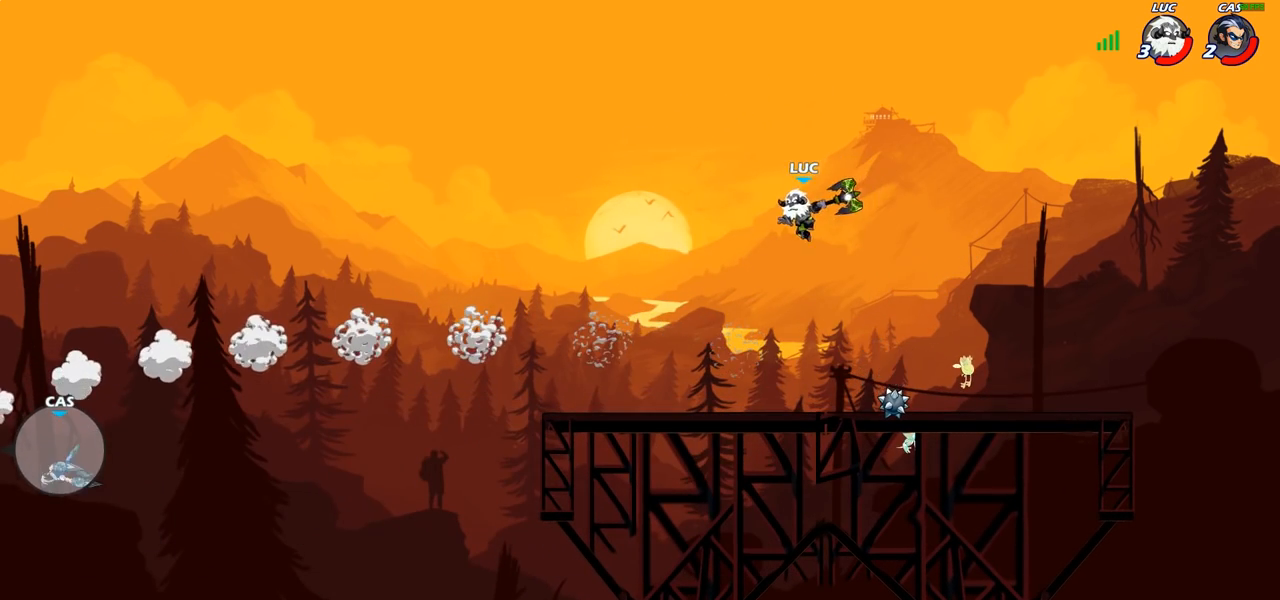
{"buttons": [], "left_stick": "right", "right_stick": "center", "events": [[317, "left_stick", "right"]]}
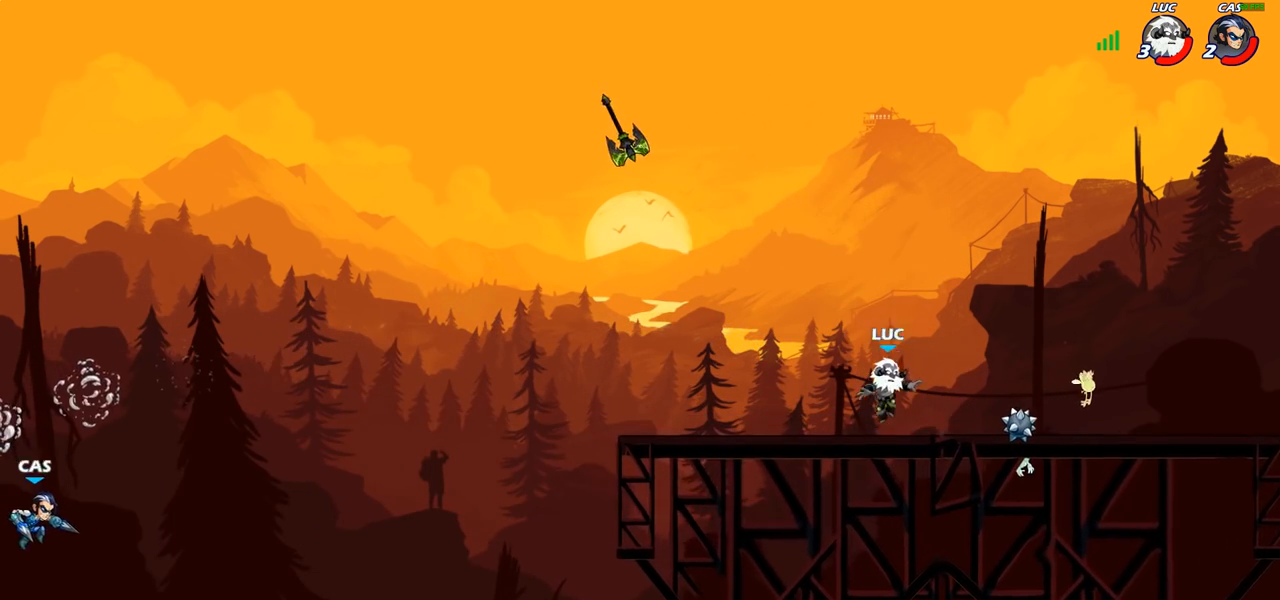
{"buttons": ["R2"], "left_stick": "left", "right_stick": "center", "events": [[83, "R2", "down"], [183, "R2", "up"], [200, "left_stick", "up-left"], [267, "R1", "down"], [350, "left_stick", "left"], [383, "R1", "up"], [467, "R2", "down"]]}
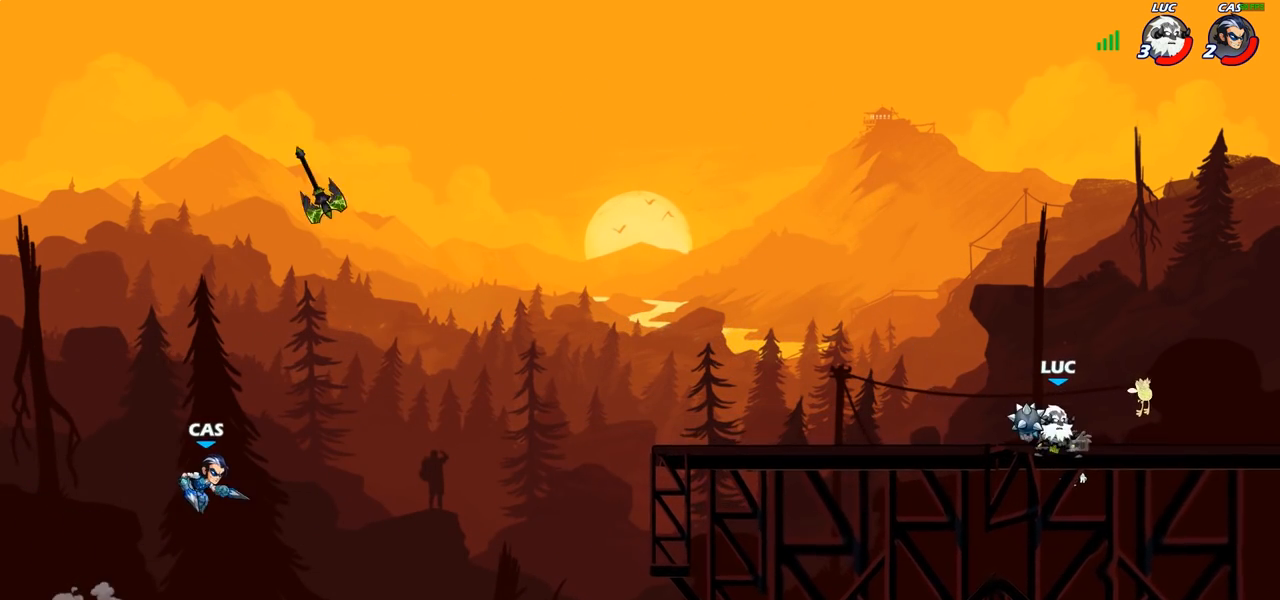
{"buttons": [], "left_stick": "left", "right_stick": "center", "events": [[167, "R2", "up"], [350, "CROSS", "down"], [483, "CROSS", "up"]]}
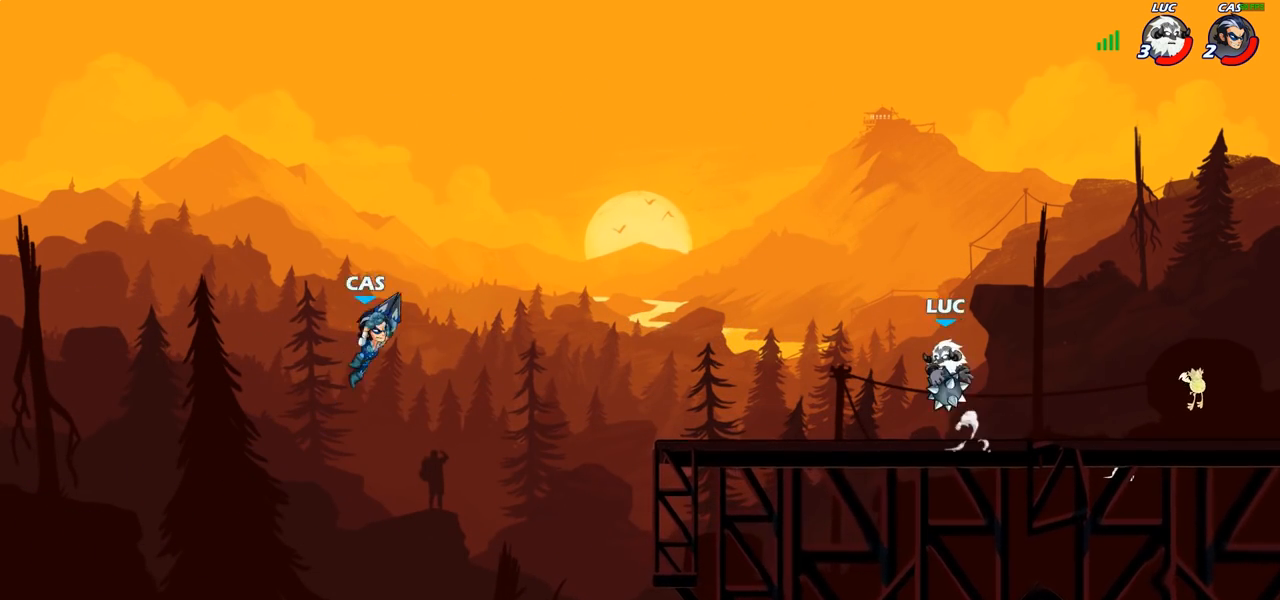
{"buttons": ["CIRCLE"], "left_stick": "right", "right_stick": "center", "events": [[83, "left_stick", "up-left"], [167, "CROSS", "down"], [217, "CIRCLE", "down"], [217, "CROSS", "up"], [267, "left_stick", "down-left"], [400, "left_stick", "down-right"], [467, "left_stick", "right"]]}
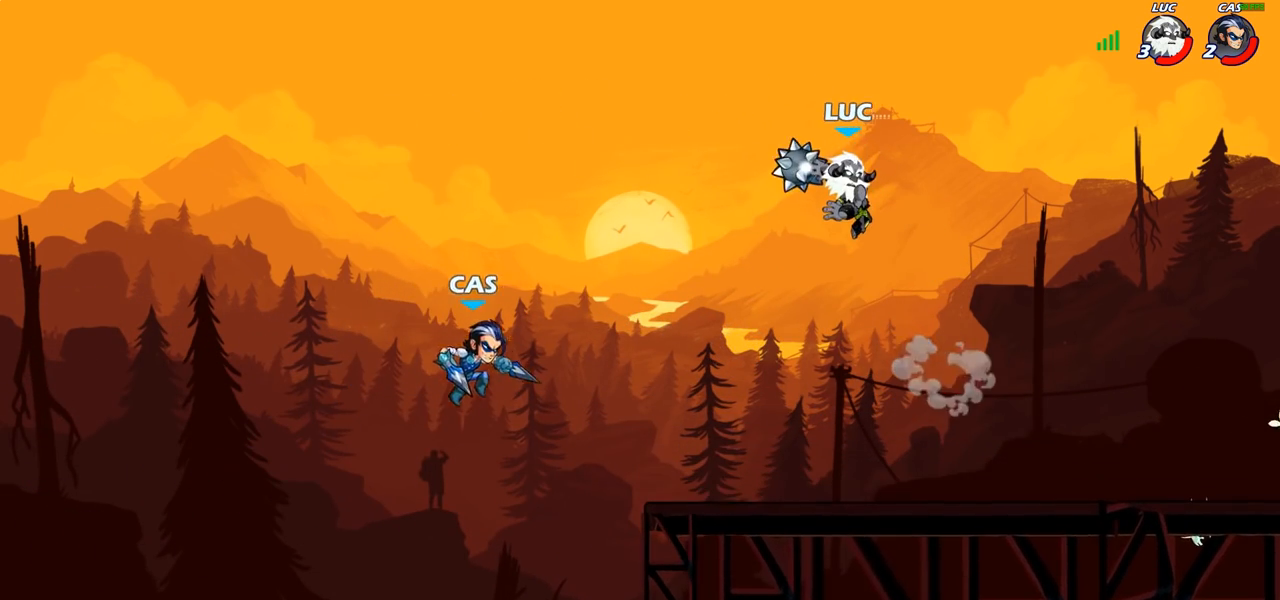
{"buttons": ["CIRCLE"], "left_stick": "down-left", "right_stick": "center", "events": [[400, "left_stick", "down"], [483, "left_stick", "down-left"]]}
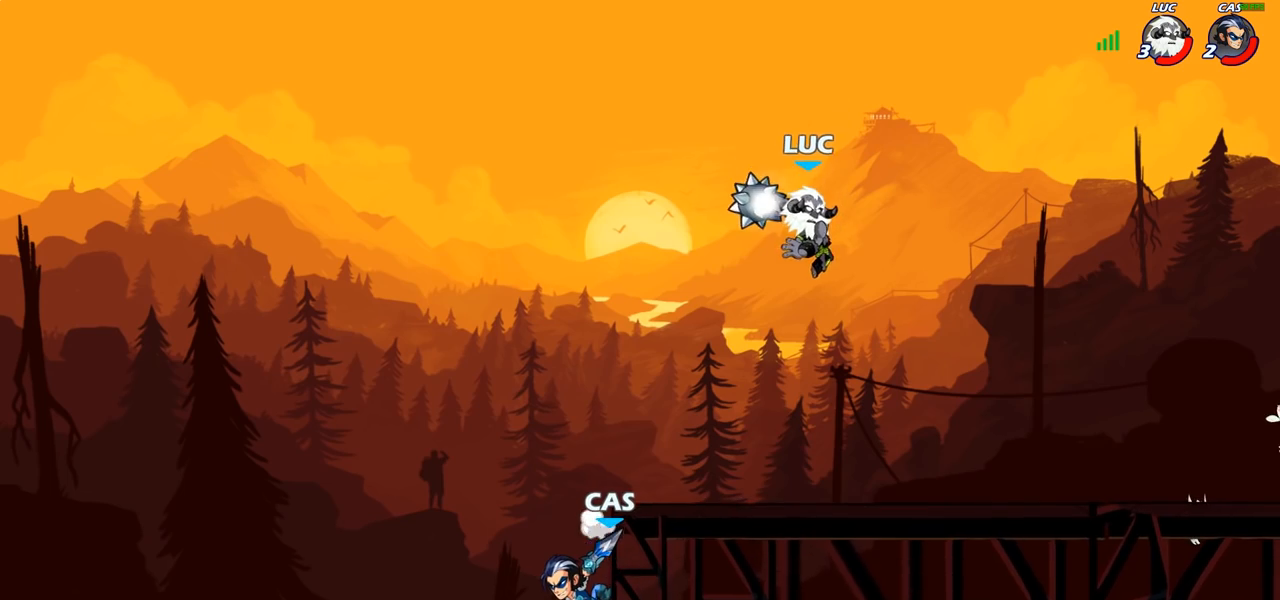
{"buttons": [], "left_stick": "center", "right_stick": "center", "events": [[167, "left_stick", "left"], [300, "CIRCLE", "up"], [367, "left_stick", "center"]]}
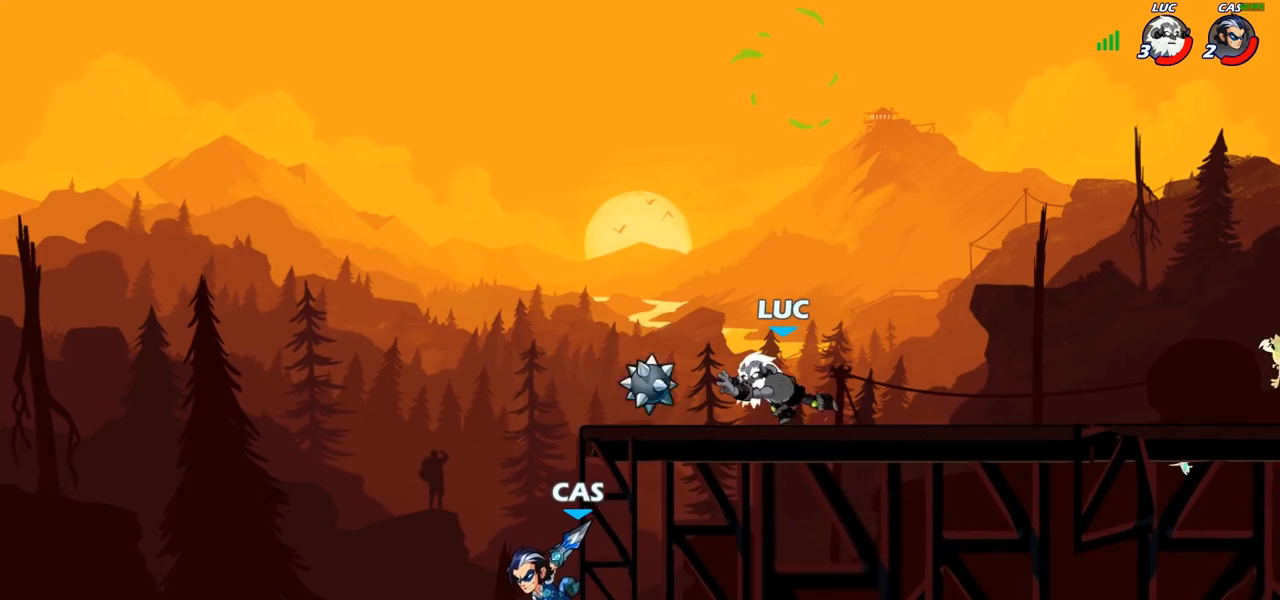
{"buttons": [], "left_stick": "down-left", "right_stick": "center", "events": [[233, "left_stick", "left"], [350, "R2", "down"], [367, "left_stick", "down-left"], [433, "CIRCLE", "down"], [467, "R2", "up"], [500, "CIRCLE", "up"]]}
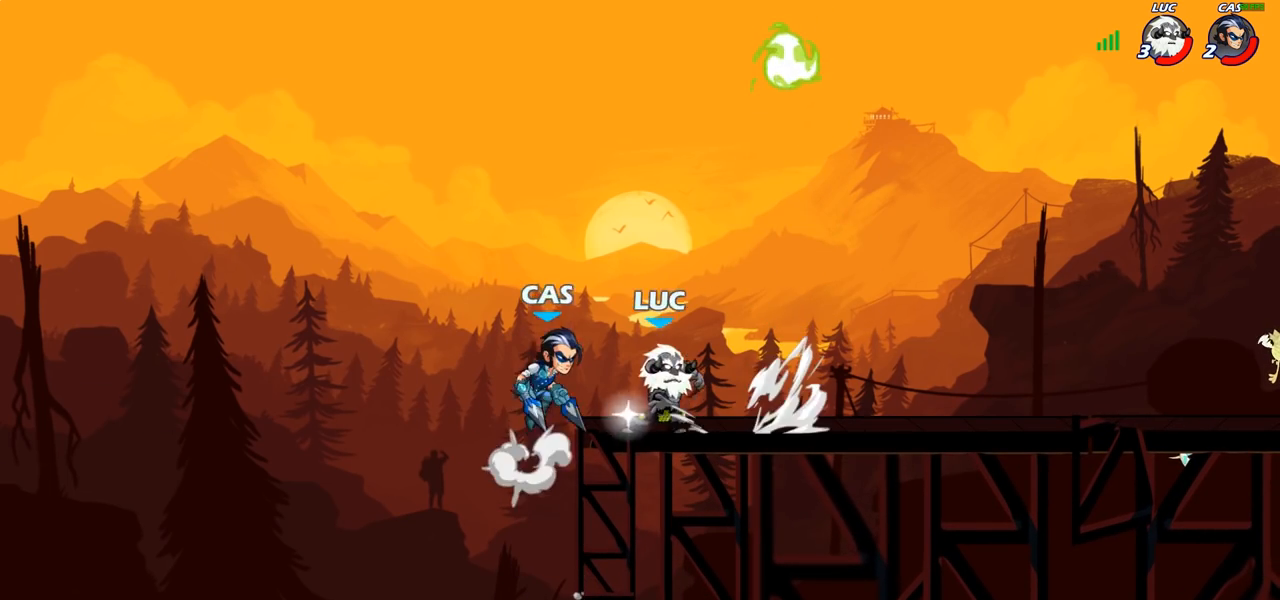
{"buttons": [], "left_stick": "center", "right_stick": "center", "events": [[33, "left_stick", "center"]]}
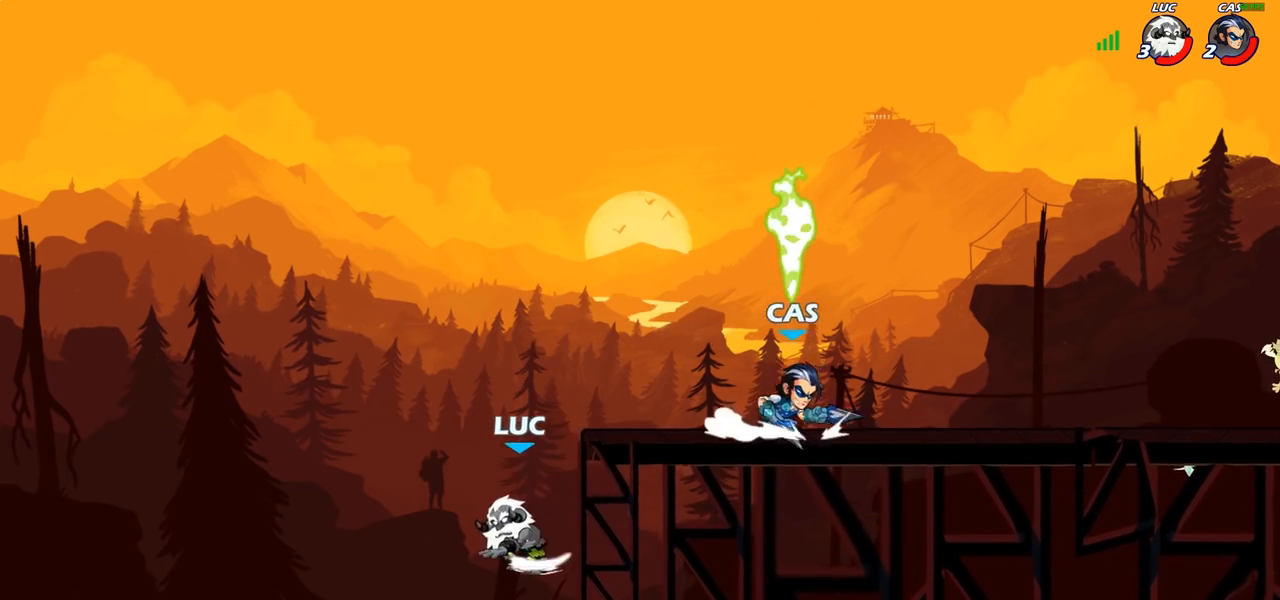
{"buttons": [], "left_stick": "right", "right_stick": "center", "events": [[283, "CROSS", "down"], [350, "left_stick", "right"], [433, "CROSS", "up"]]}
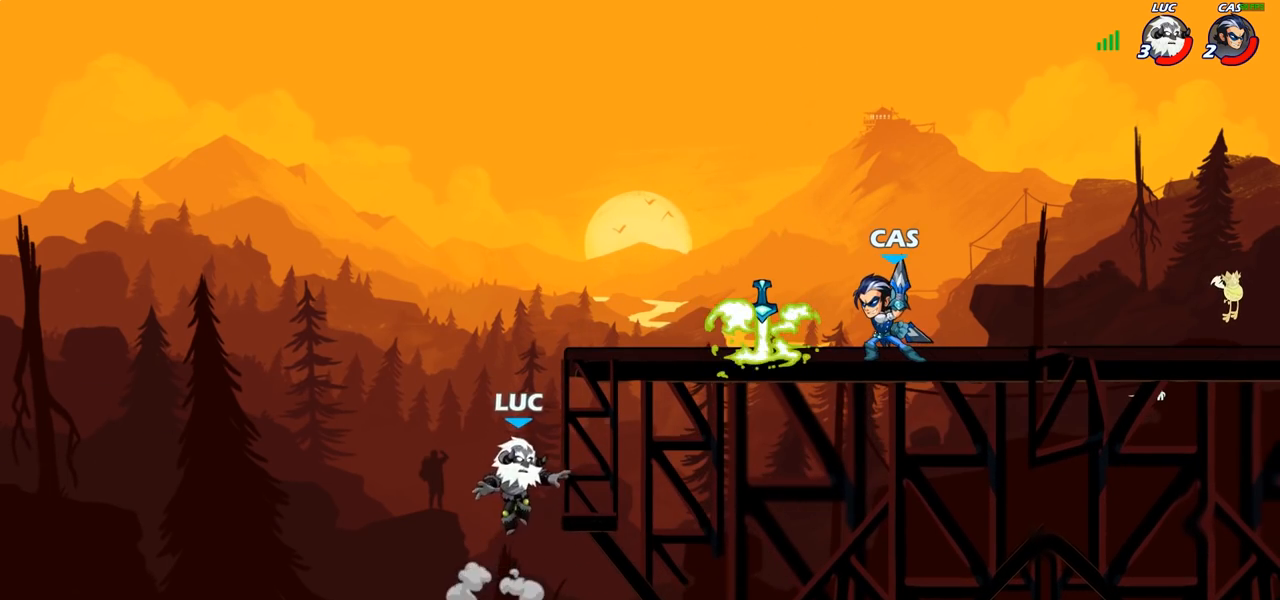
{"buttons": [], "left_stick": "up-right", "right_stick": "center", "events": [[17, "CROSS", "down"], [17, "left_stick", "up-right"], [167, "CROSS", "up"], [283, "left_stick", "up"], [317, "CROSS", "down"], [400, "left_stick", "up-right"], [467, "CROSS", "up"]]}
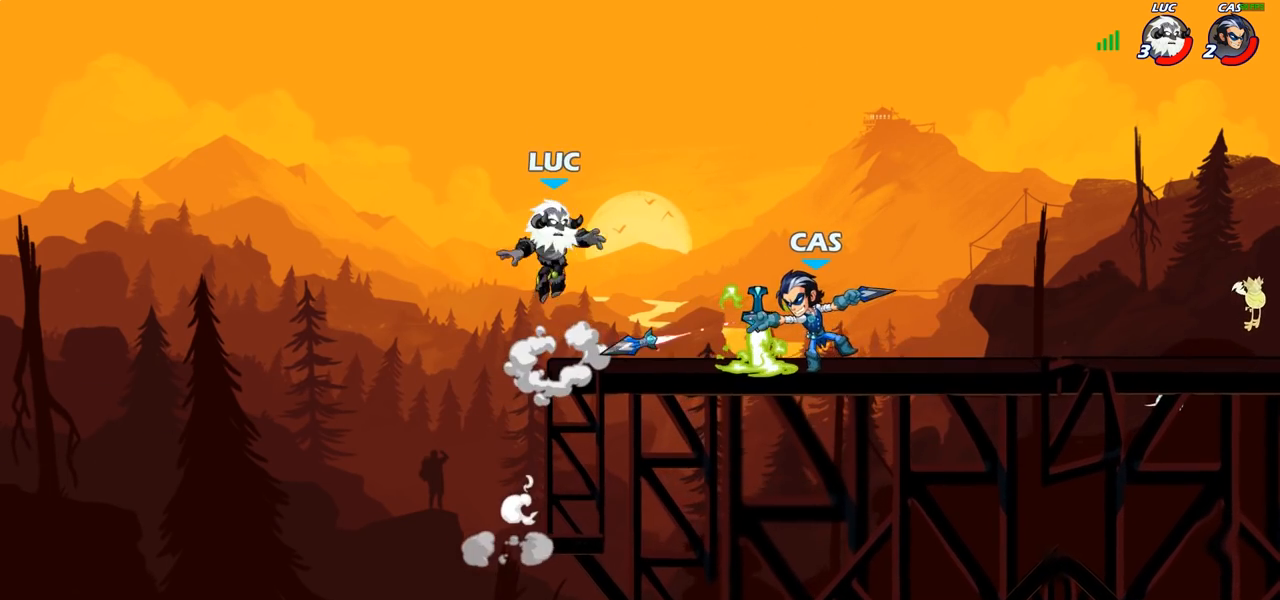
{"buttons": ["R1"], "left_stick": "down-left", "right_stick": "center", "events": [[167, "left_stick", "down-right"], [383, "left_stick", "down-left"], [500, "R1", "down"]]}
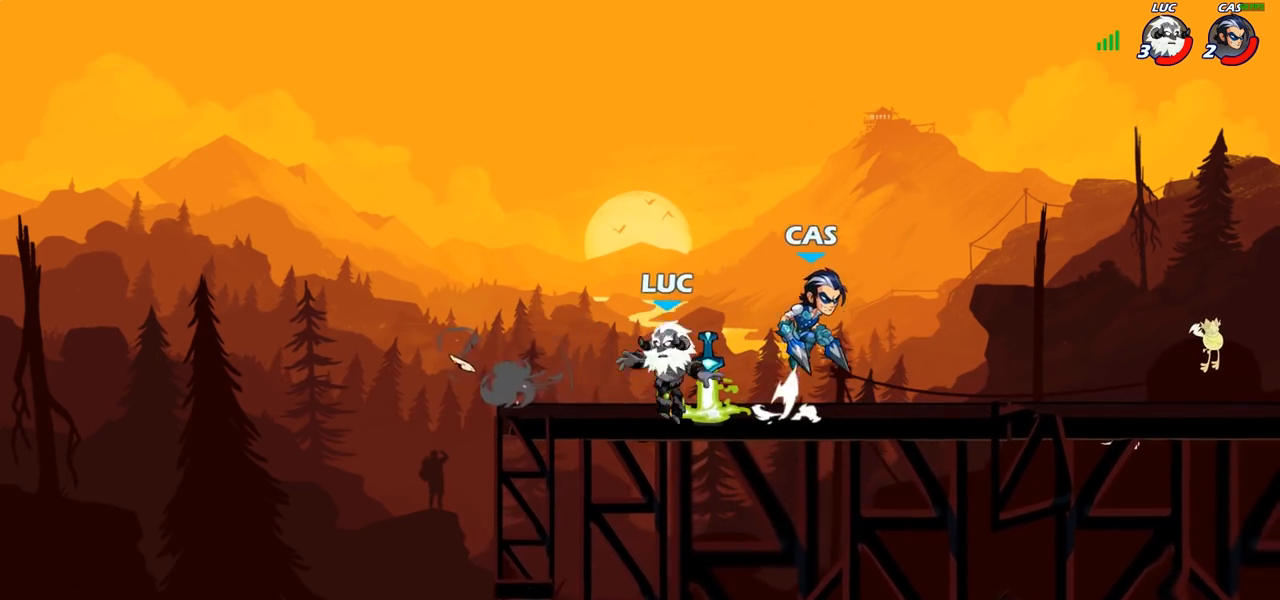
{"buttons": ["R2"], "left_stick": "right", "right_stick": "center", "events": [[33, "left_stick", "left"], [83, "R1", "up"], [167, "left_stick", "up-left"], [317, "left_stick", "right"], [483, "R2", "down"]]}
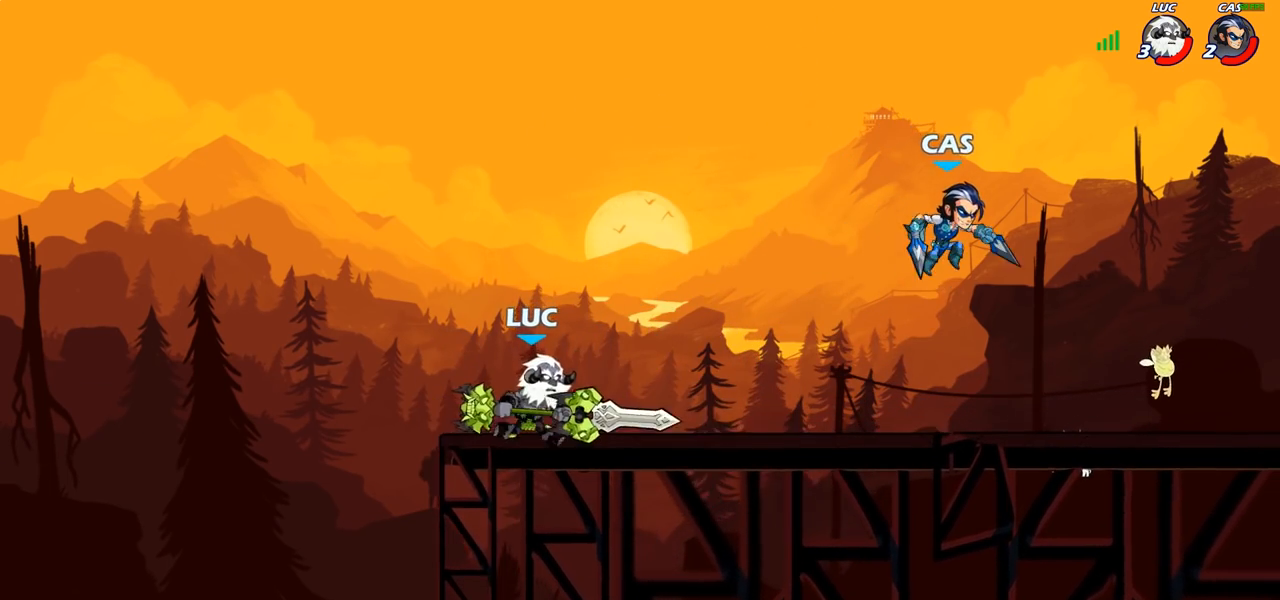
{"buttons": [], "left_stick": "right", "right_stick": "center", "events": [[117, "R2", "up"], [267, "left_stick", "center"], [317, "CIRCLE", "down"], [383, "CIRCLE", "up"], [500, "left_stick", "right"]]}
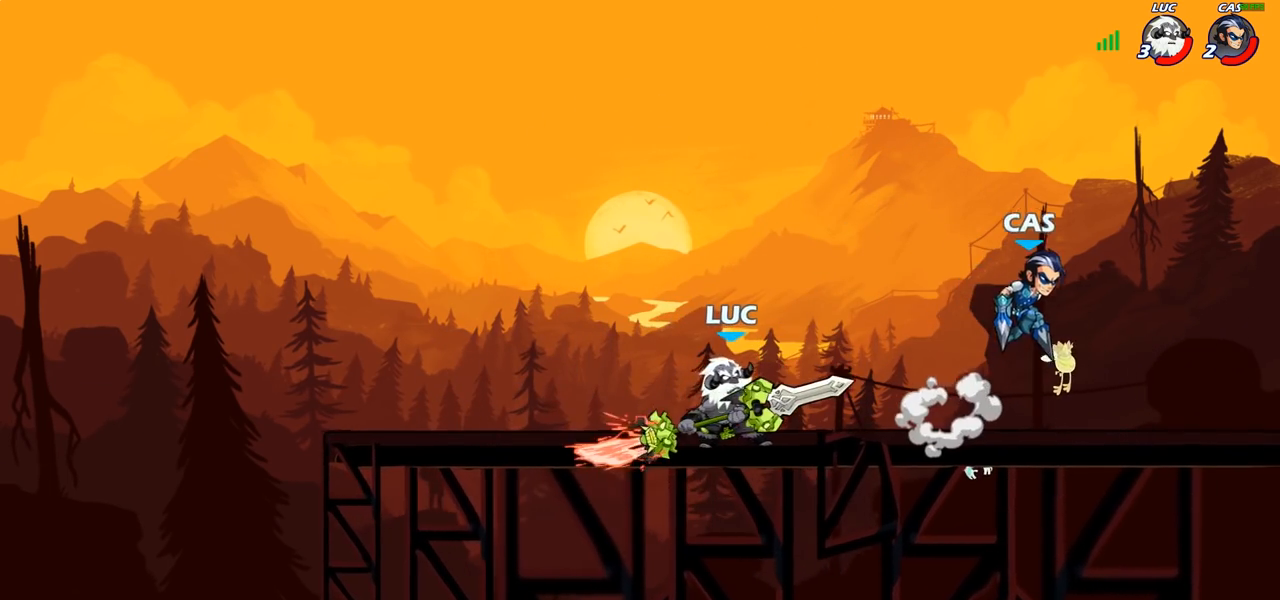
{"buttons": [], "left_stick": "left", "right_stick": "center", "events": [[300, "left_stick", "center"], [500, "left_stick", "left"]]}
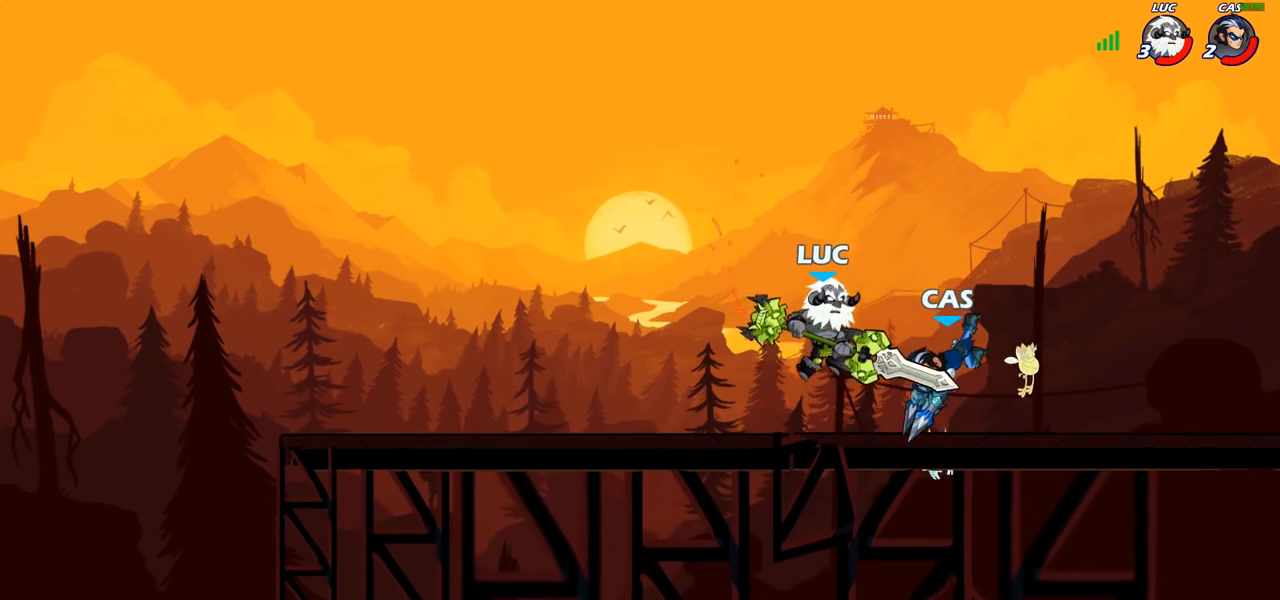
{"buttons": [], "left_stick": "up", "right_stick": "center", "events": [[133, "CROSS", "down"], [183, "left_stick", "up-left"], [283, "CROSS", "up"], [300, "R2", "down"], [367, "left_stick", "up"], [450, "R2", "up"]]}
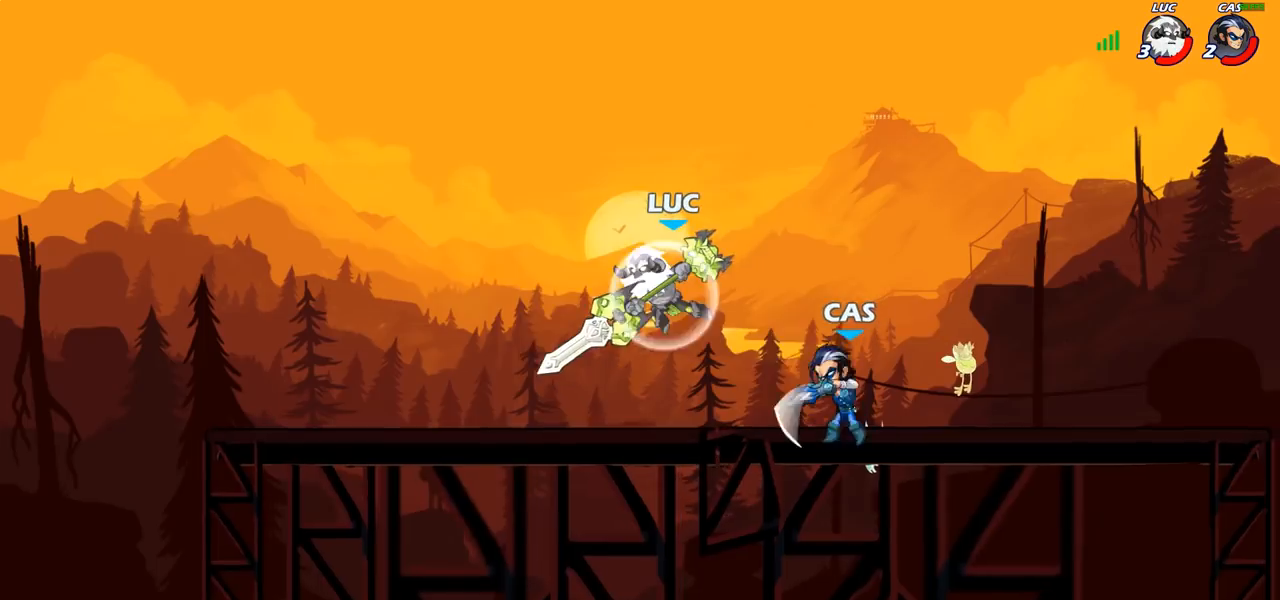
{"buttons": [], "left_stick": "center", "right_stick": "center", "events": [[33, "left_stick", "right"], [133, "left_stick", "down"], [217, "SQUARE", "down"], [217, "left_stick", "right"], [267, "SQUARE", "up"], [333, "left_stick", "center"]]}
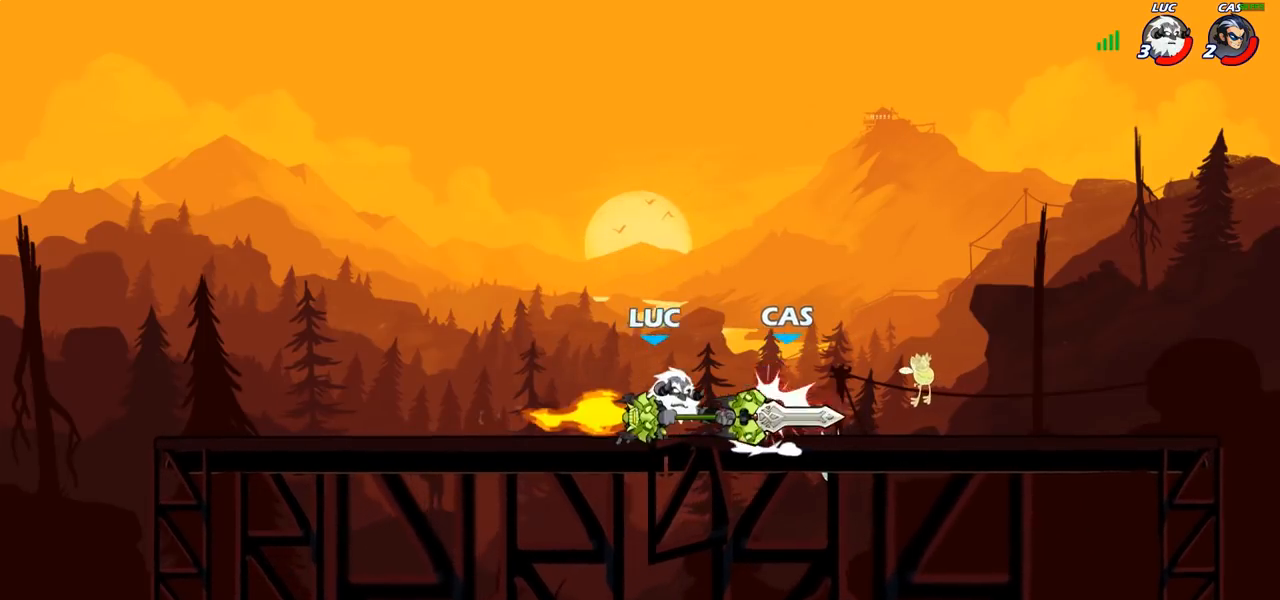
{"buttons": ["R2"], "left_stick": "right", "right_stick": "center", "events": [[183, "left_stick", "right"], [417, "R2", "down"]]}
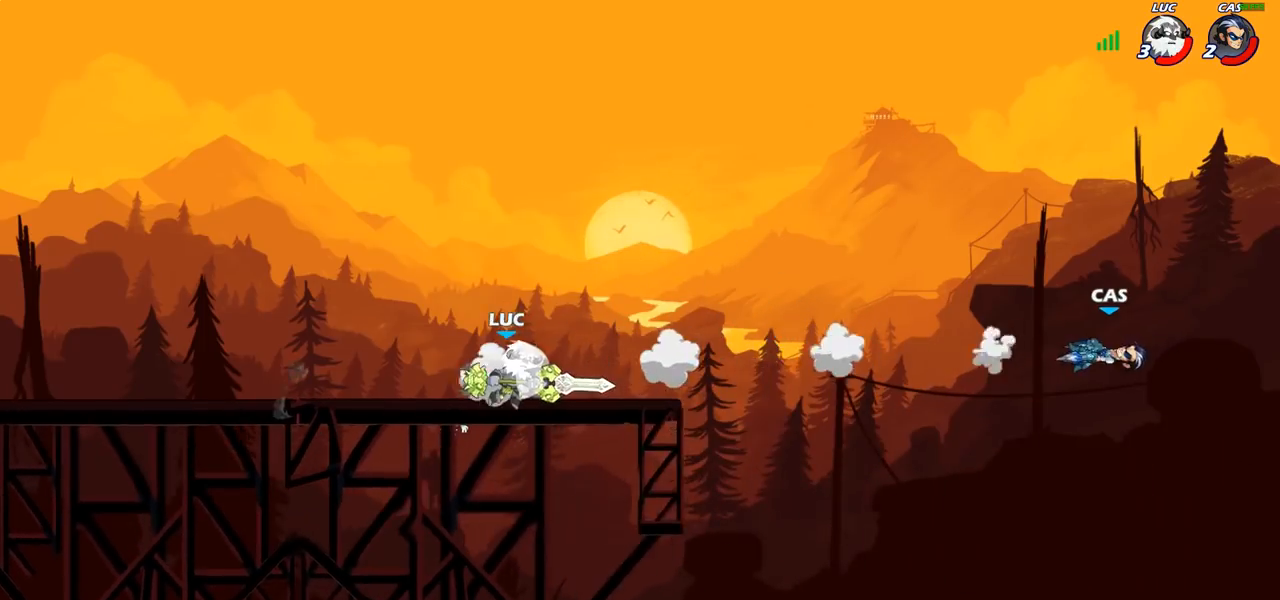
{"buttons": [], "left_stick": "right", "right_stick": "center", "events": [[117, "R2", "up"], [300, "CROSS", "down"], [483, "CROSS", "up"]]}
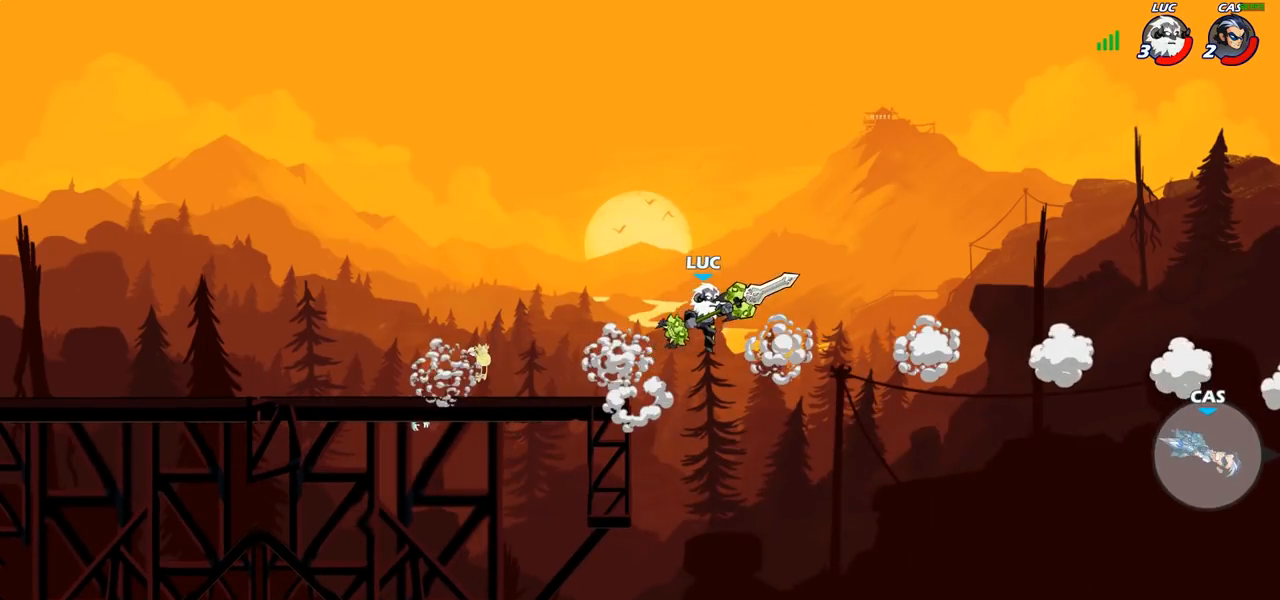
{"buttons": [], "left_stick": "left", "right_stick": "center", "events": [[150, "CROSS", "down"], [317, "CROSS", "up"], [333, "left_stick", "up-left"], [467, "left_stick", "left"]]}
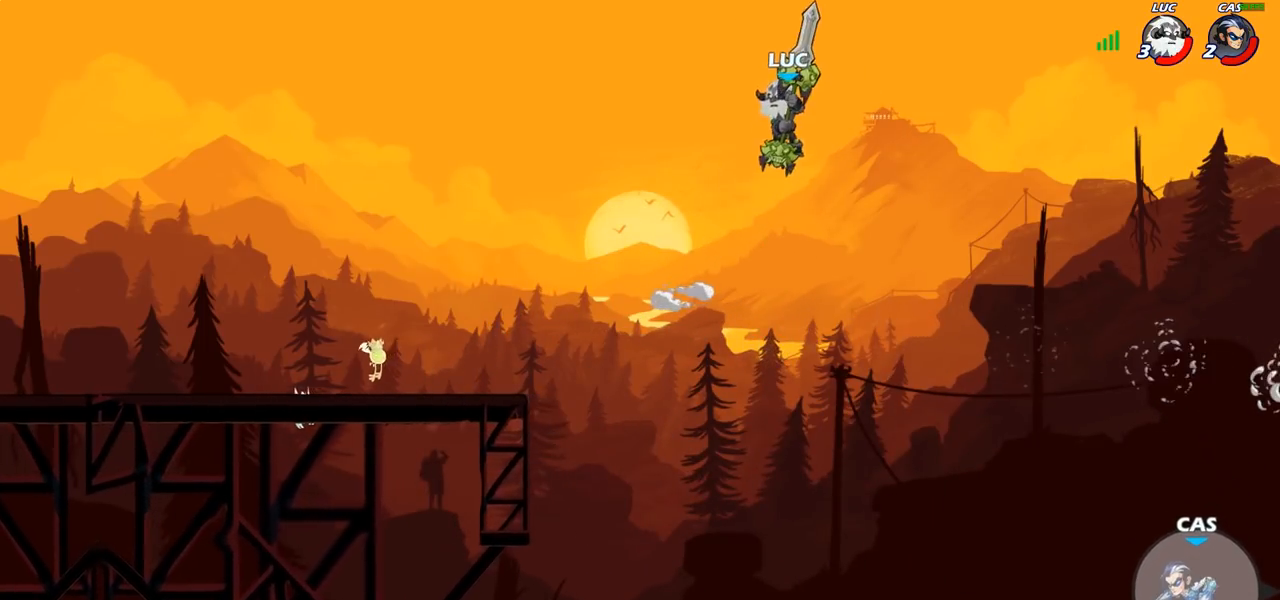
{"buttons": [], "left_stick": "down-left", "right_stick": "center", "events": [[83, "left_stick", "down-left"]]}
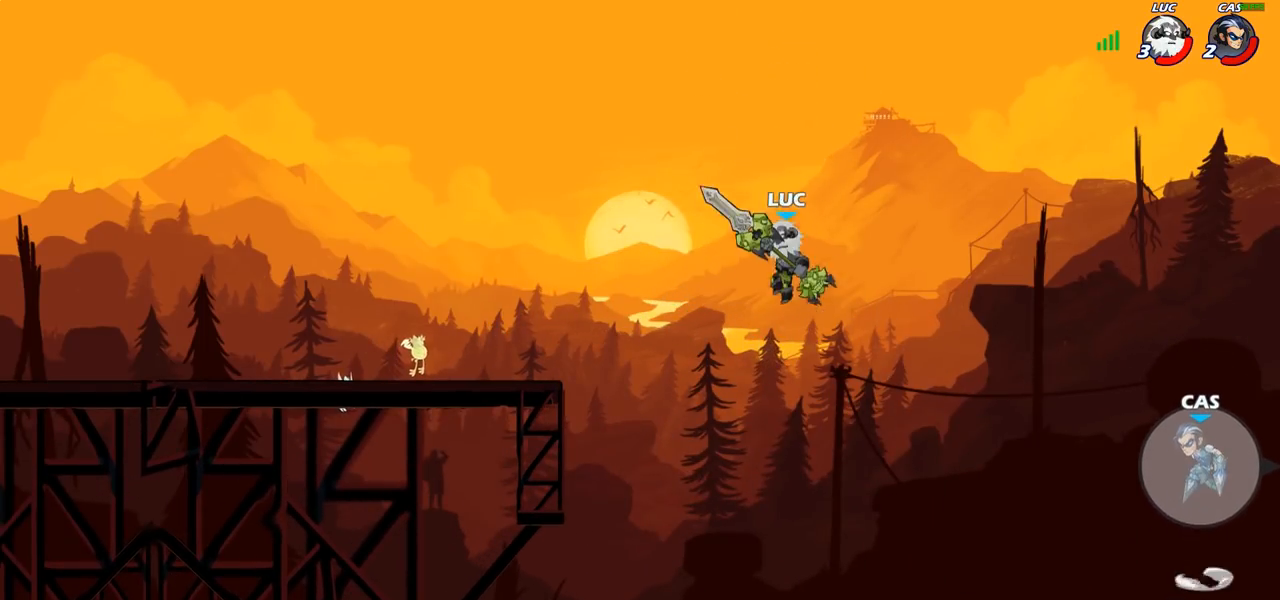
{"buttons": ["CIRCLE"], "left_stick": "center", "right_stick": "center", "events": [[67, "left_stick", "center"], [133, "CIRCLE", "down"]]}
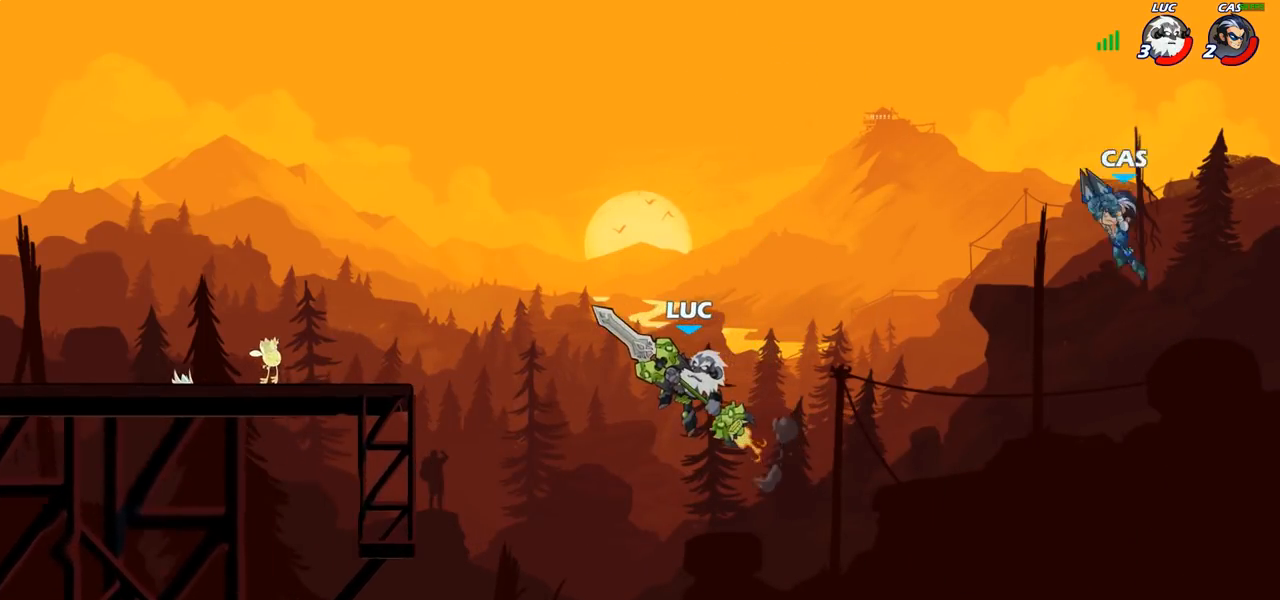
{"buttons": ["CIRCLE"], "left_stick": "center", "right_stick": "center", "events": []}
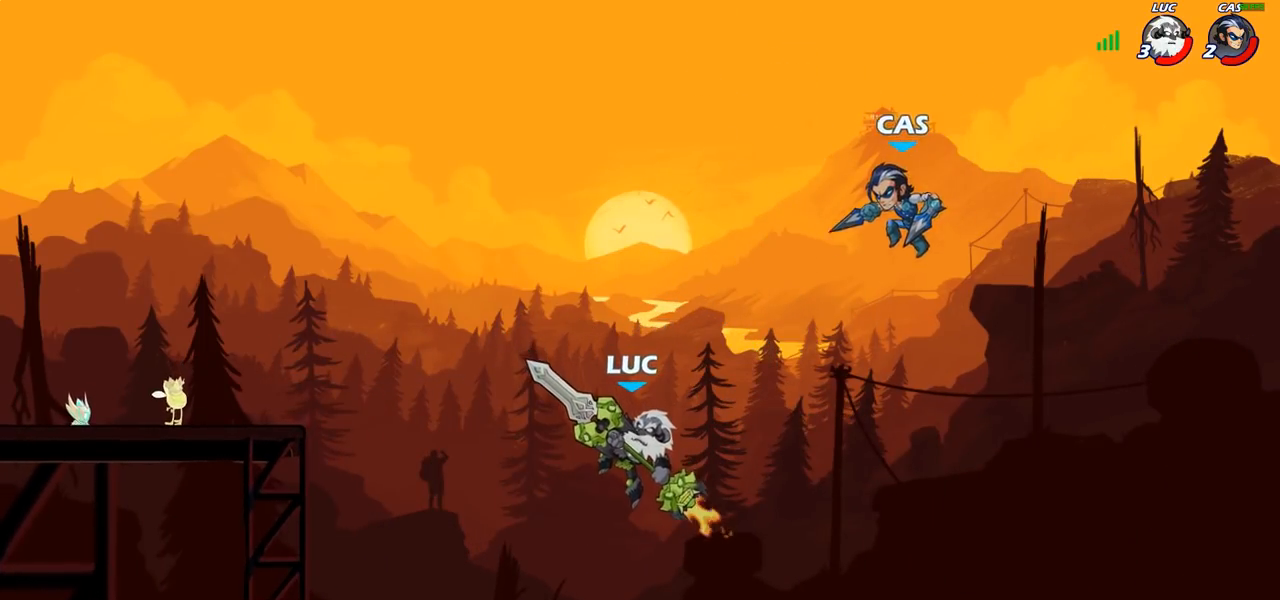
{"buttons": [], "left_stick": "right", "right_stick": "center", "events": [[367, "CIRCLE", "up"], [367, "left_stick", "right"]]}
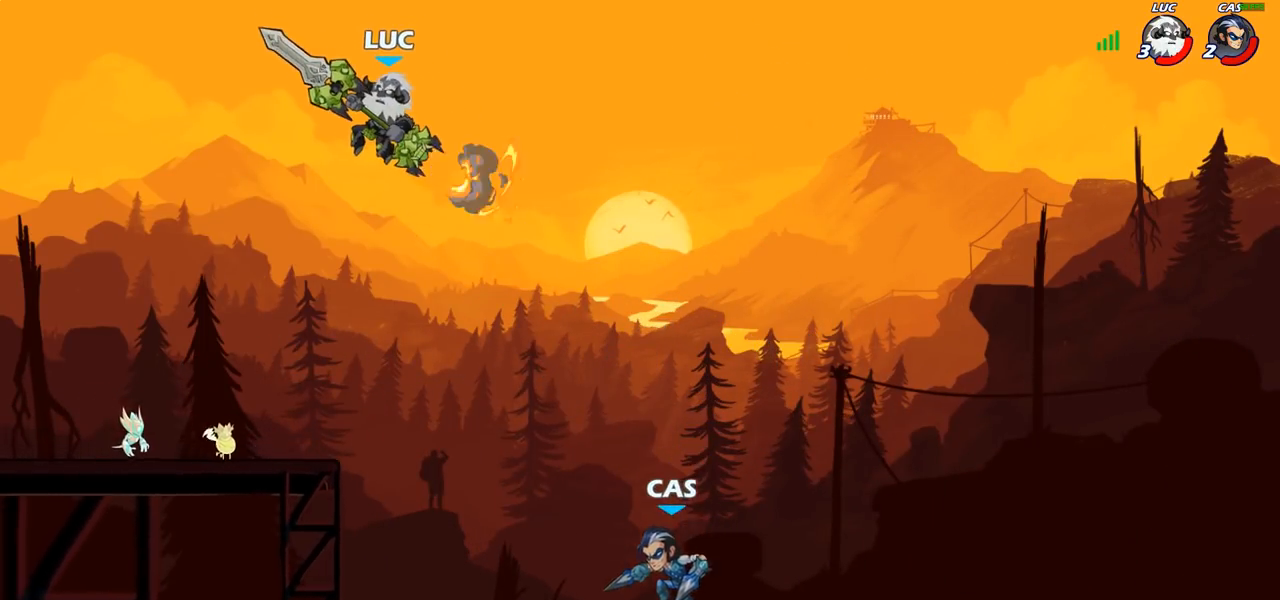
{"buttons": [], "left_stick": "down-left", "right_stick": "center", "events": [[183, "left_stick", "down-right"], [300, "left_stick", "down-left"]]}
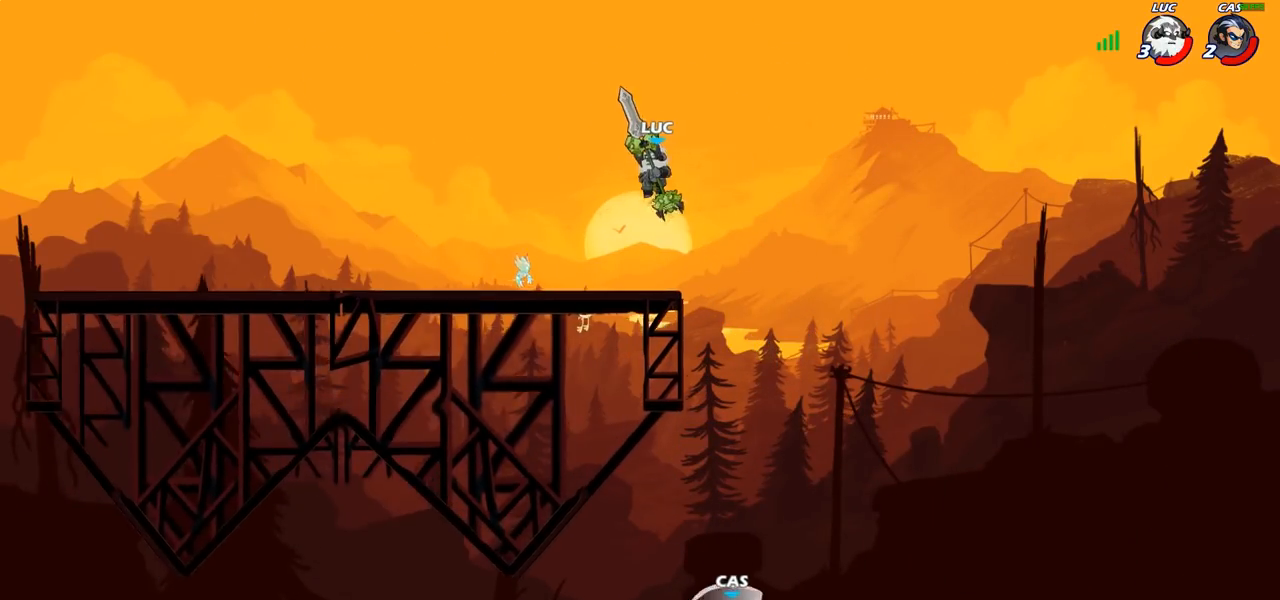
{"buttons": [], "left_stick": "left", "right_stick": "center", "events": [[133, "left_stick", "left"], [217, "R2", "down"], [267, "CROSS", "down"], [367, "R2", "up"], [417, "CROSS", "up"]]}